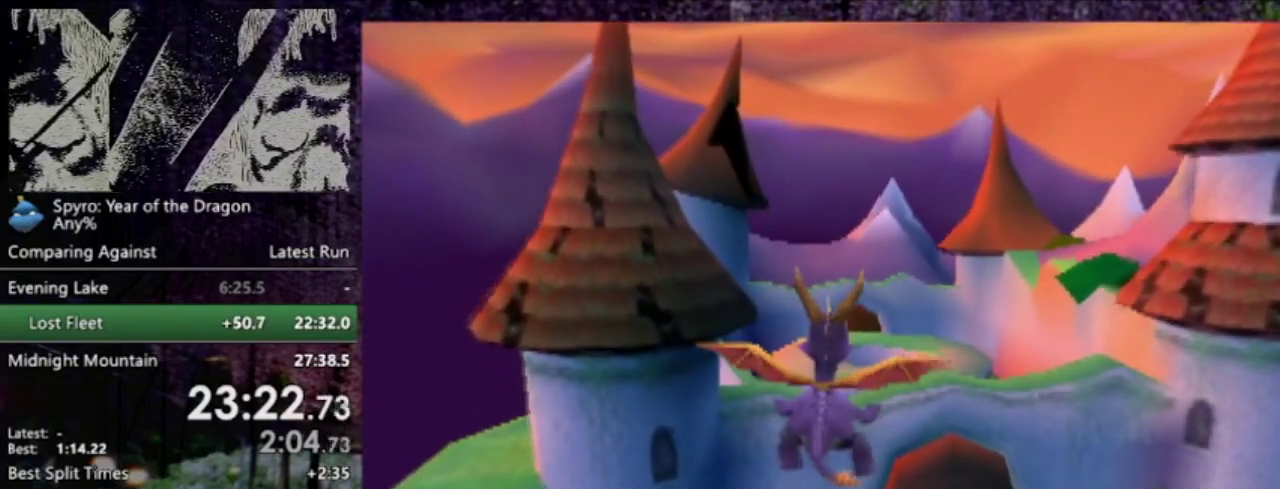
Gameplay with a controller (PlayStation layout); each line is a JSON object with the inputs held at the frame after it. "events" lists button and stick changes between this image and that frame as [ms after this image, input, new state], when the widget could be followed in between. This overlay highlights the sticks when they move; stick clicks (L3 R3) are not distinguishable. Not read: L3 R3 right_stick.
{"buttons": [], "left_stick": "center", "events": []}
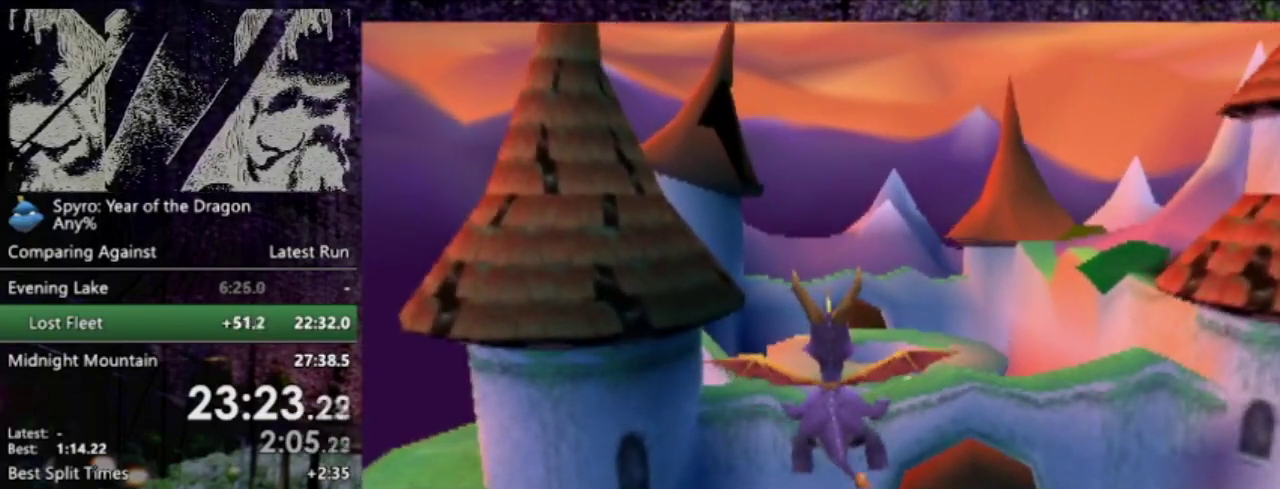
{"buttons": [], "left_stick": "center", "events": []}
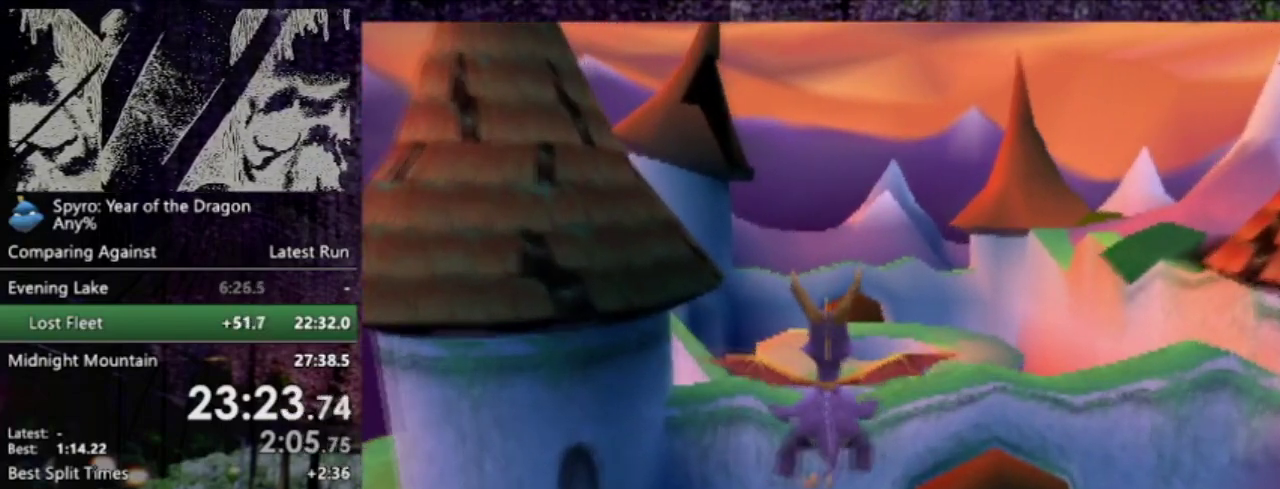
{"buttons": [], "left_stick": "center", "events": [[300, "DPAD_RIGHT", "down"], [367, "DPAD_RIGHT", "up"]]}
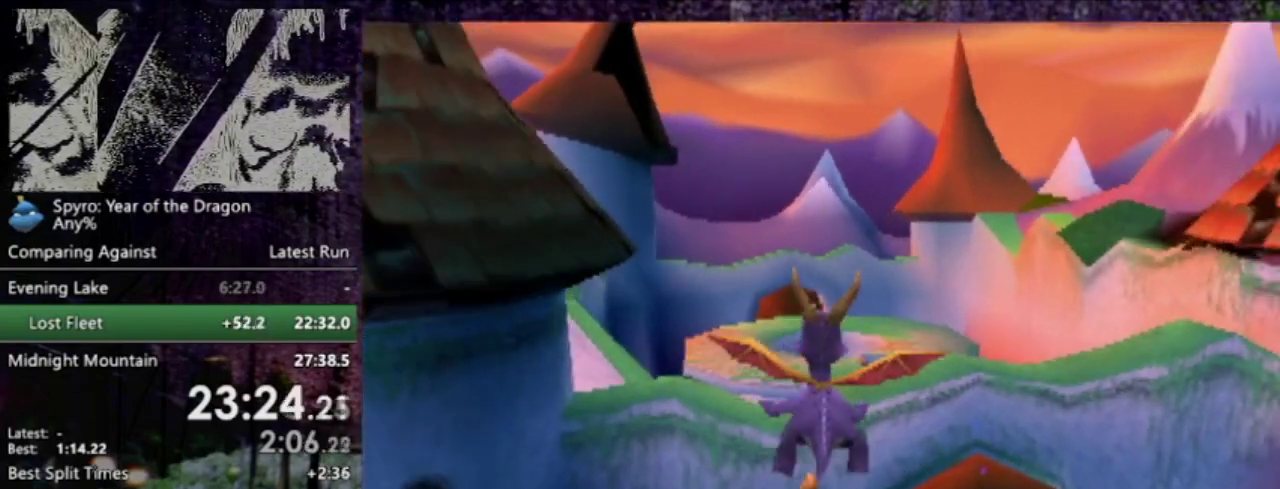
{"buttons": [], "left_stick": "center", "events": [[434, "DPAD_RIGHT", "down"], [500, "DPAD_RIGHT", "up"]]}
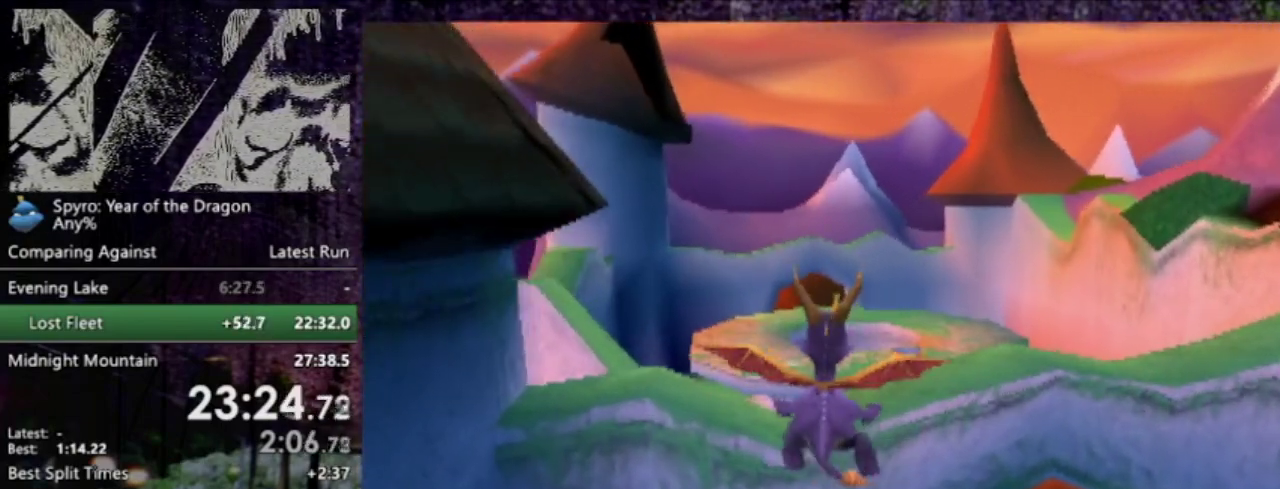
{"buttons": [], "left_stick": "center", "events": []}
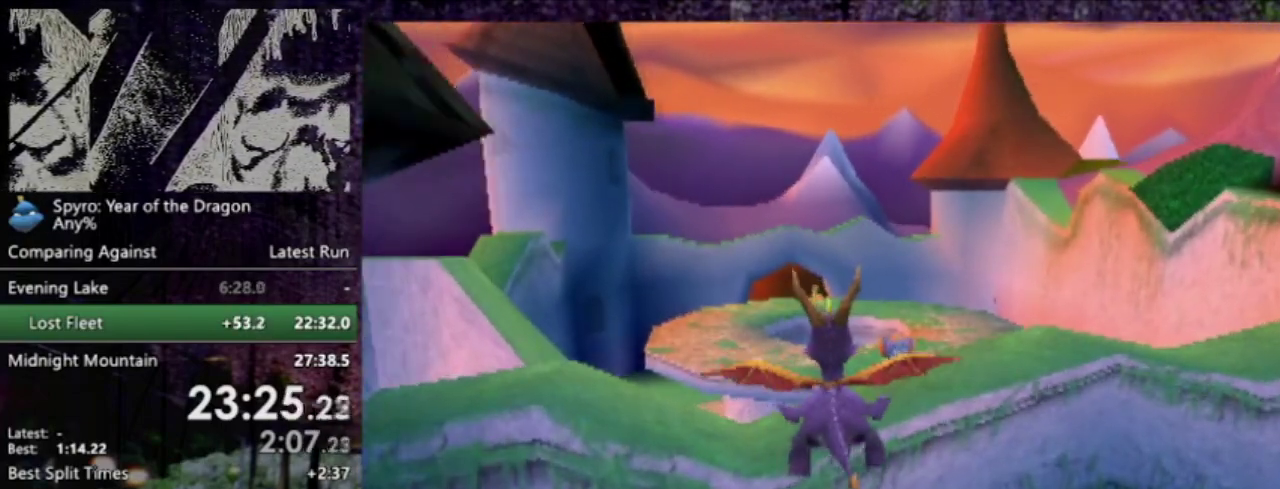
{"buttons": ["SQUARE"], "left_stick": "center", "events": [[400, "SQUARE", "down"]]}
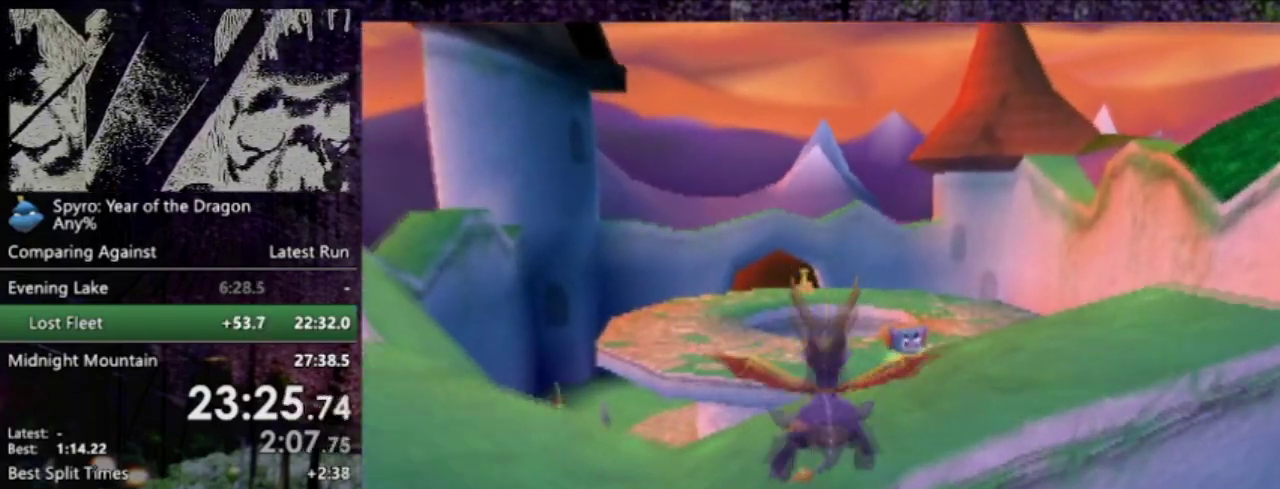
{"buttons": ["SQUARE"], "left_stick": "center", "events": [[166, "DPAD_RIGHT", "down"], [300, "DPAD_RIGHT", "up"]]}
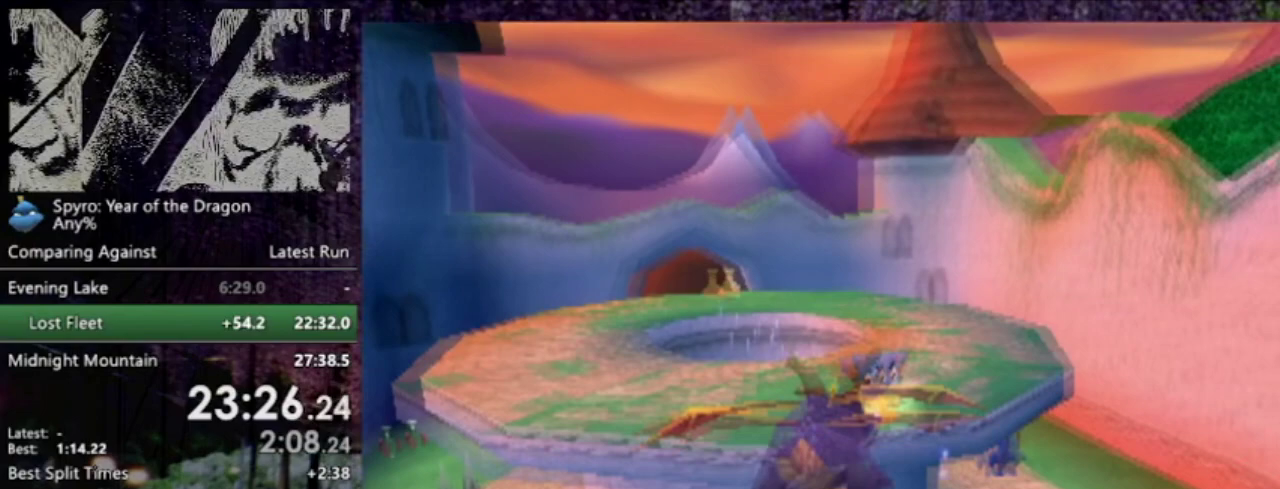
{"buttons": [], "left_stick": "center", "events": [[33, "SQUARE", "up"], [67, "CROSS", "down"], [67, "DPAD_RIGHT", "down"], [133, "DPAD_RIGHT", "up"], [167, "CROSS", "up"], [200, "CIRCLE", "down"], [334, "CIRCLE", "up"]]}
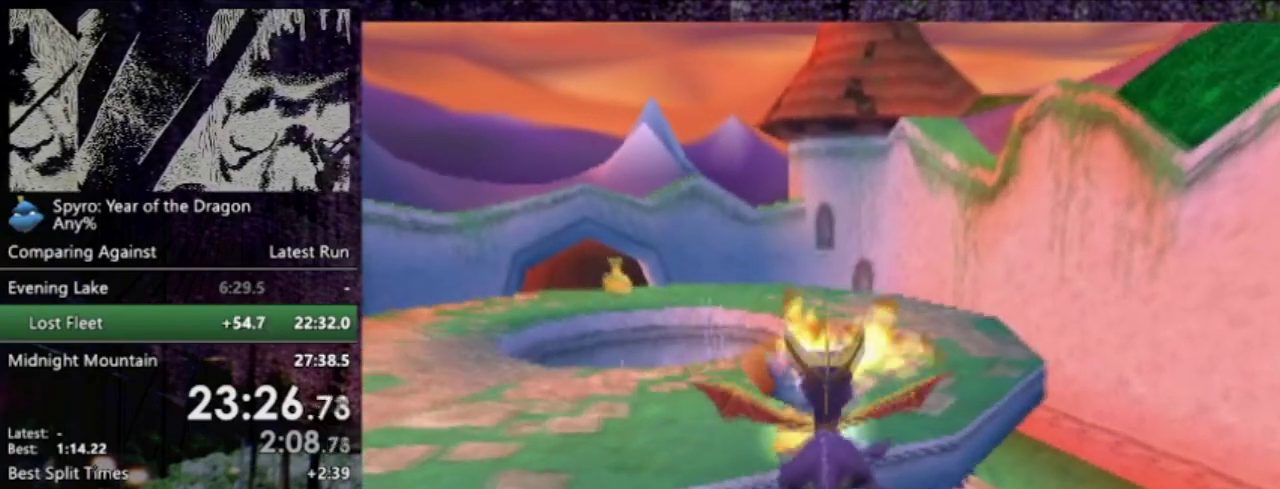
{"buttons": [], "left_stick": "center", "events": []}
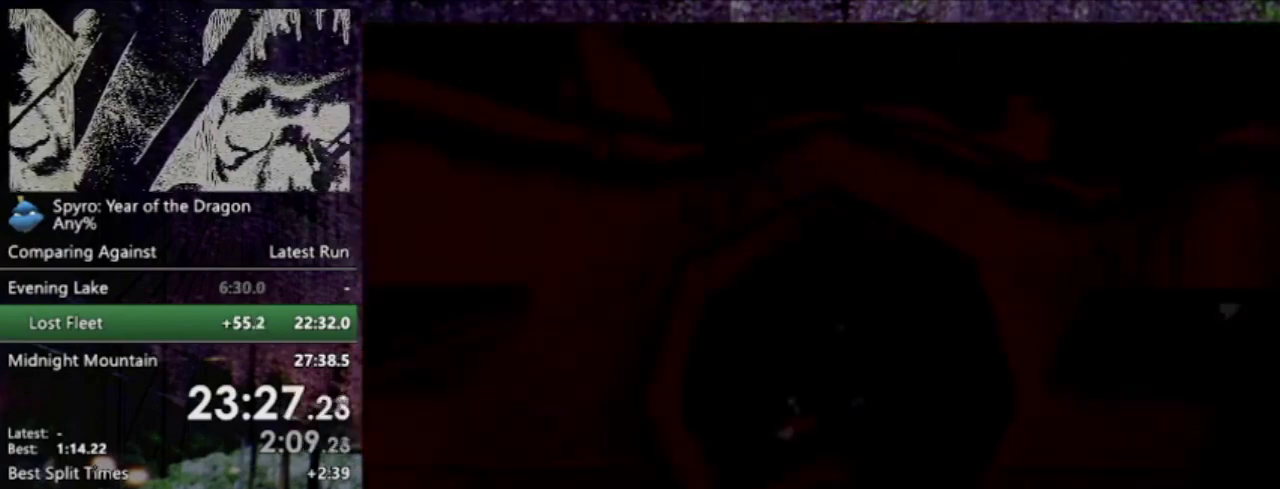
{"buttons": [], "left_stick": "center", "events": []}
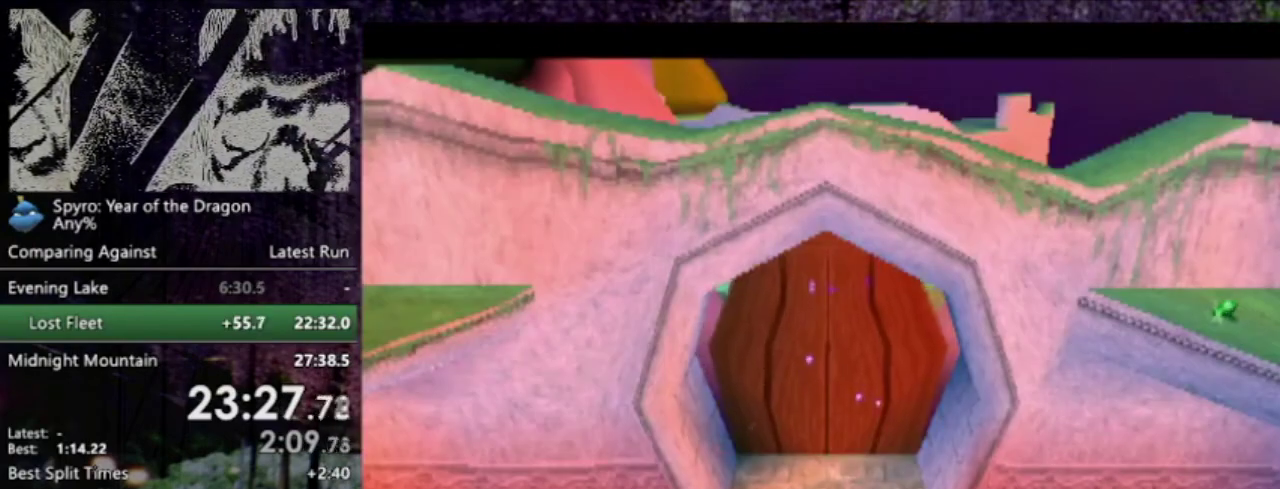
{"buttons": ["SQUARE"], "left_stick": "center", "events": [[166, "SQUARE", "down"]]}
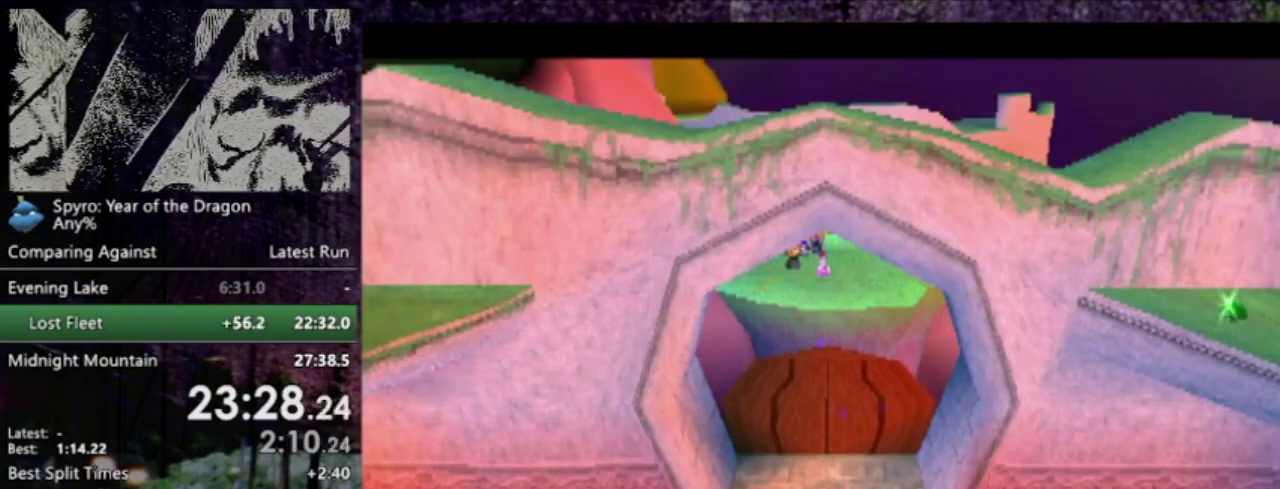
{"buttons": ["SQUARE"], "left_stick": "center", "events": []}
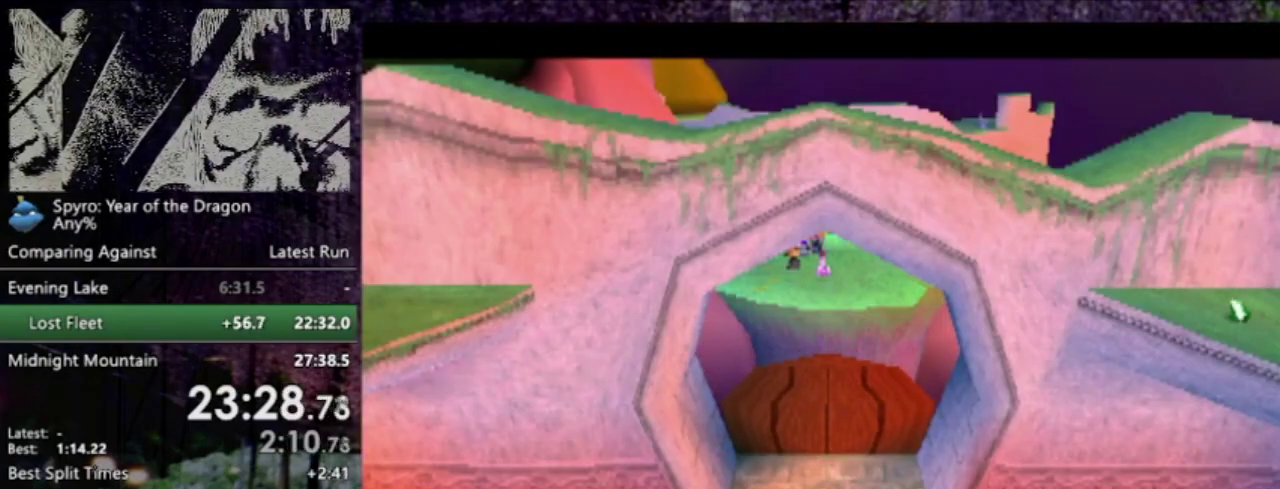
{"buttons": ["SQUARE"], "left_stick": "center", "events": []}
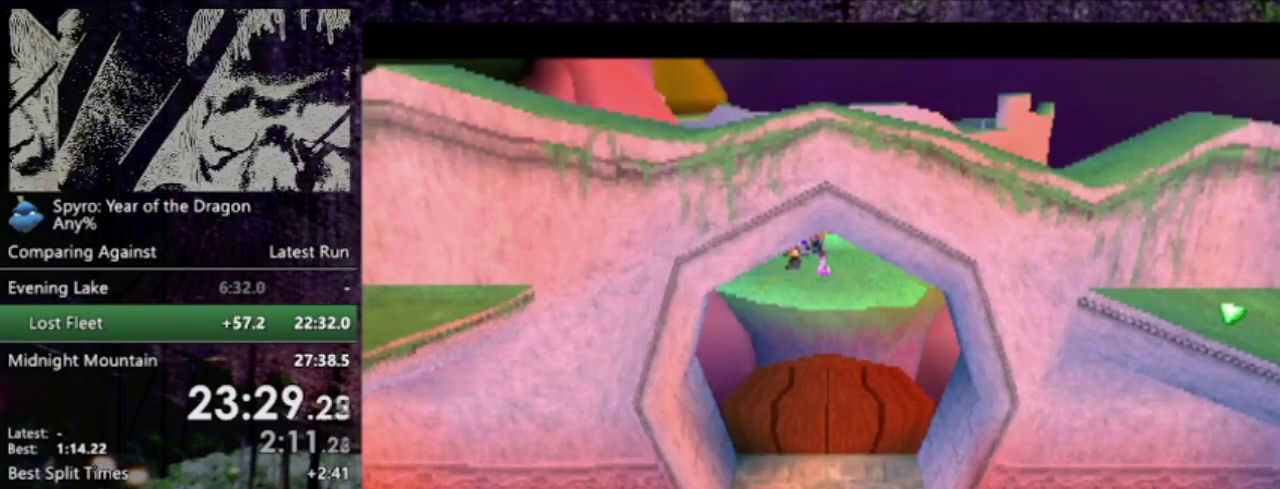
{"buttons": ["SQUARE"], "left_stick": "center", "events": []}
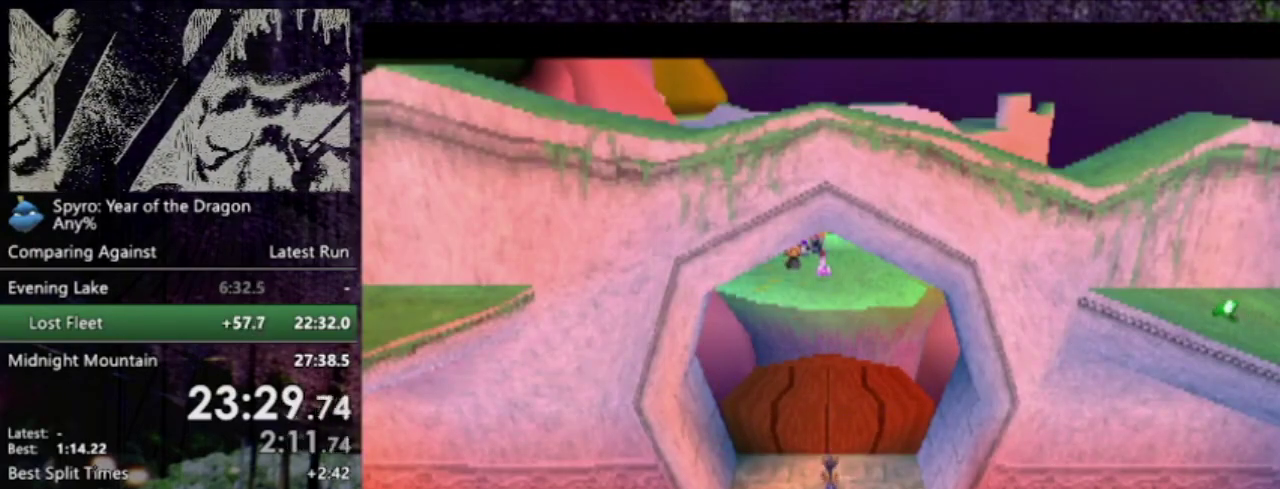
{"buttons": ["SQUARE"], "left_stick": "center", "events": []}
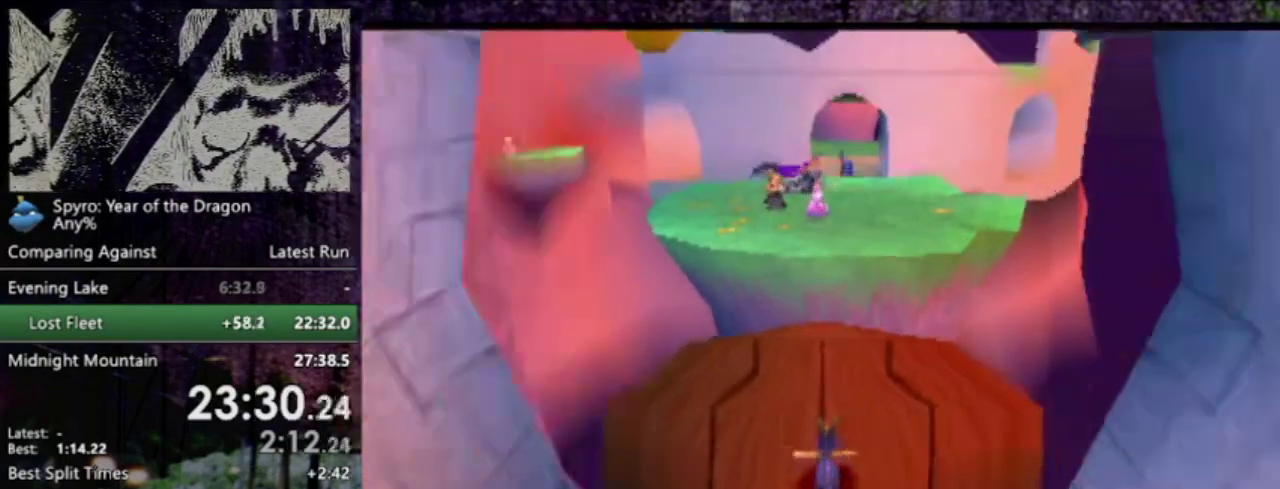
{"buttons": ["CROSS", "SQUARE"], "left_stick": "center", "events": [[434, "CROSS", "down"]]}
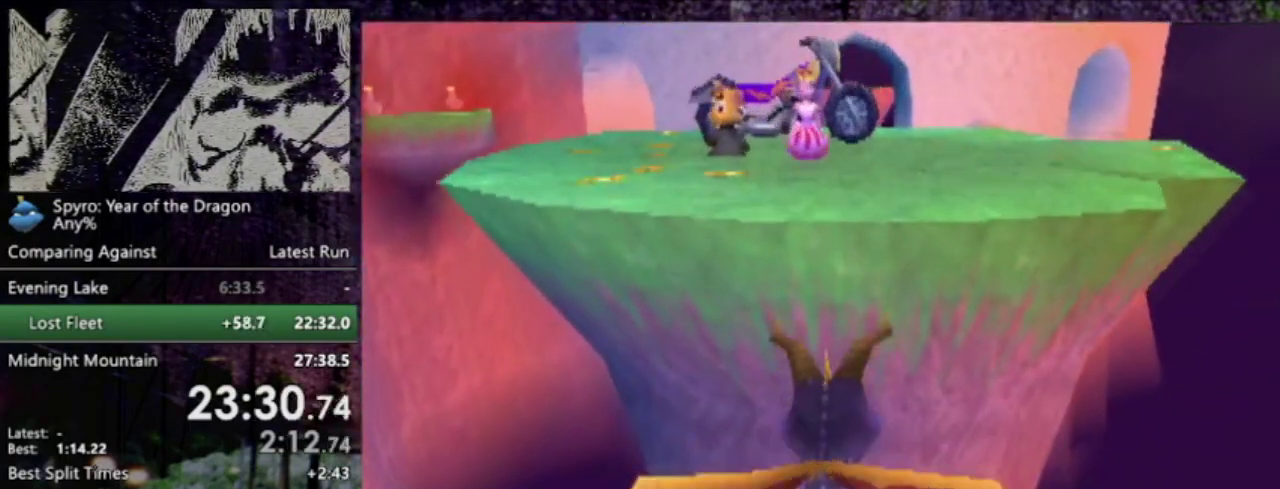
{"buttons": [], "left_stick": "center", "events": [[67, "DPAD_LEFT", "down"], [134, "CROSS", "up"], [134, "DPAD_LEFT", "up"], [134, "SQUARE", "up"], [201, "CROSS", "down"], [334, "CROSS", "up"]]}
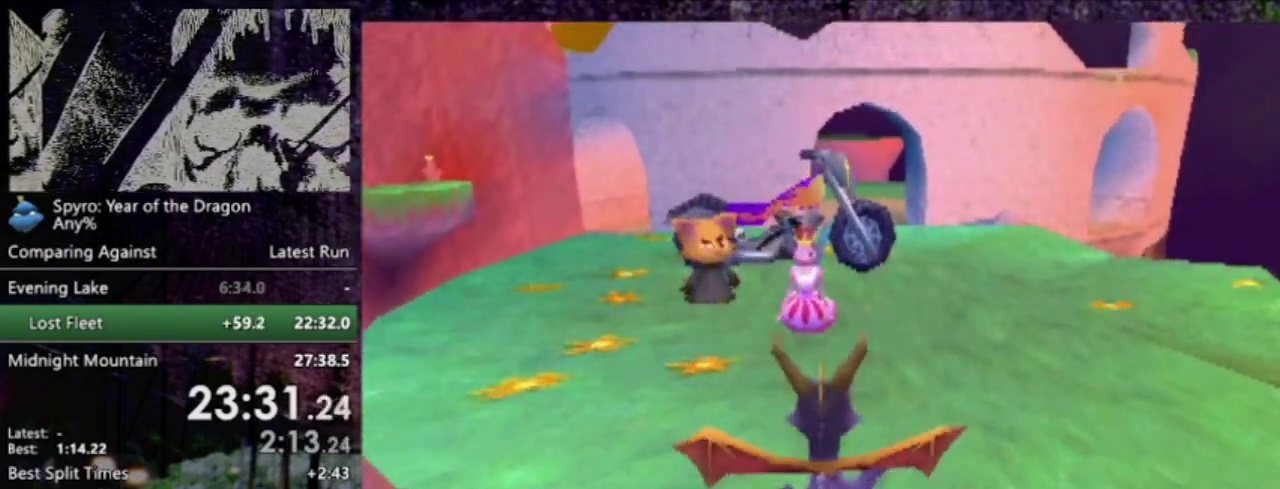
{"buttons": [], "left_stick": "center", "events": []}
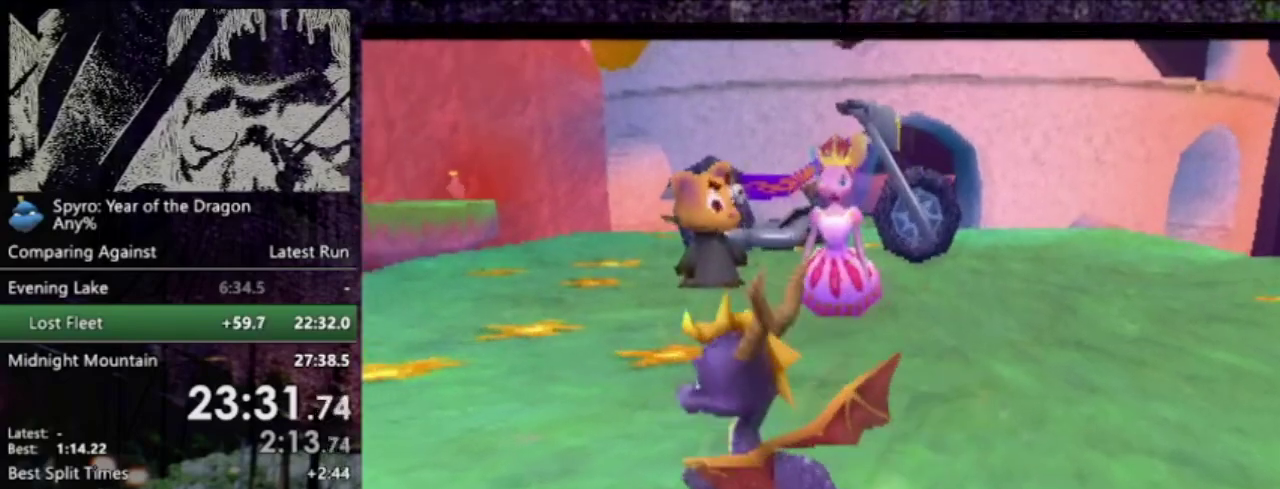
{"buttons": [], "left_stick": "center", "events": []}